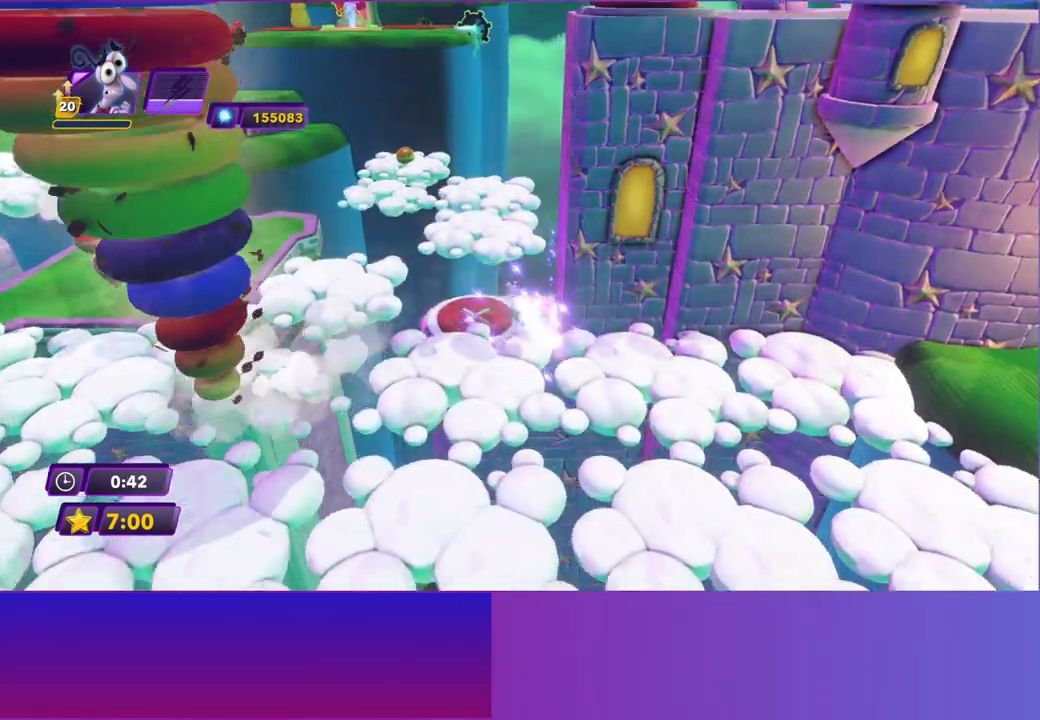
Gameplay with a controller (Xbox layout); each line is a JSON object with the inputs held at the frame after it. "events" lists button and stick changes between this image and that frame as [ms after this image, input, new state], when the widget could be followed in between. Not read: L3 R3 right_stick.
{"buttons": [], "left_stick": "right", "events": [[33, "left_stick", "left"], [167, "left_stick", "down"], [250, "left_stick", "right"]]}
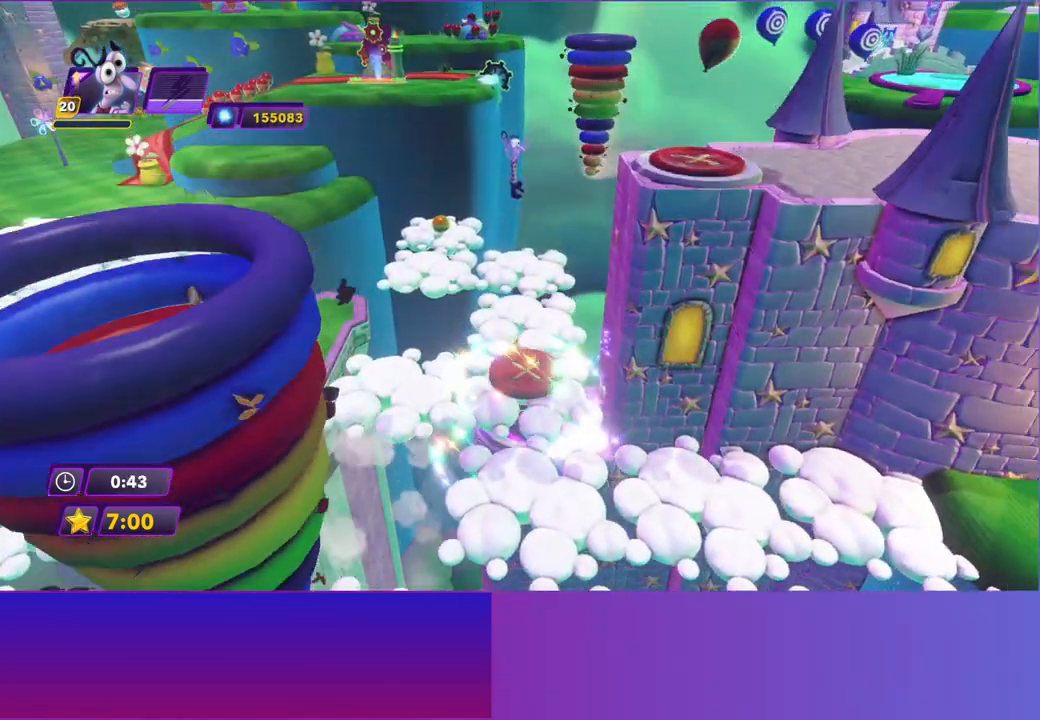
{"buttons": [], "left_stick": "right", "events": []}
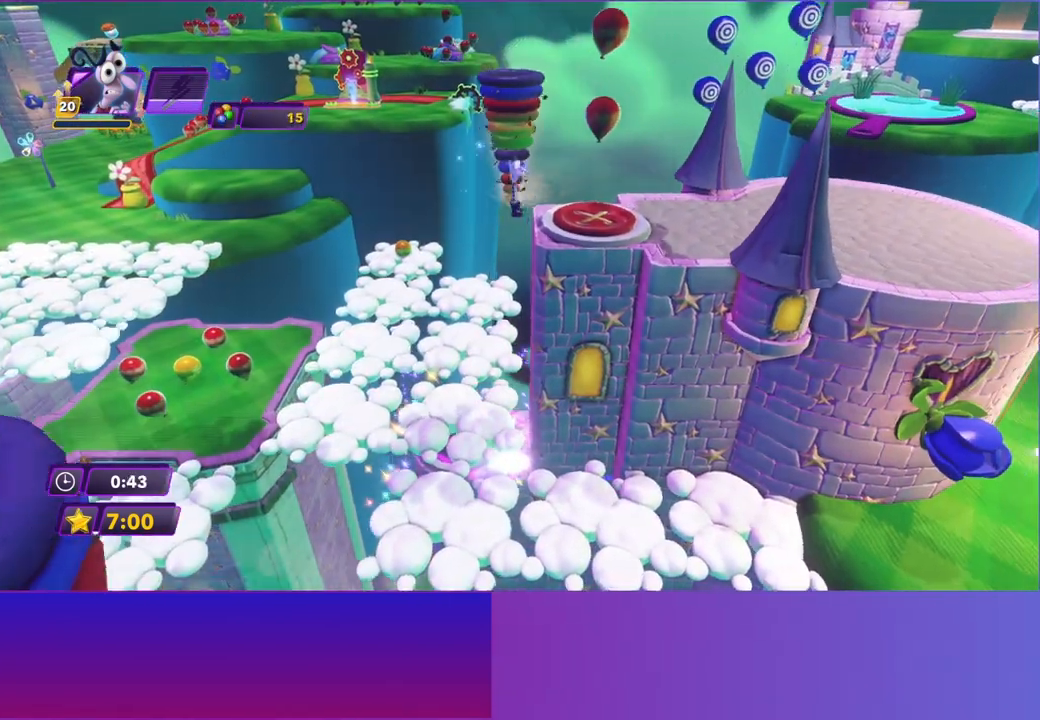
{"buttons": ["Y"], "left_stick": "center", "events": [[50, "left_stick", "up-right"], [267, "left_stick", "center"], [317, "Y", "down"]]}
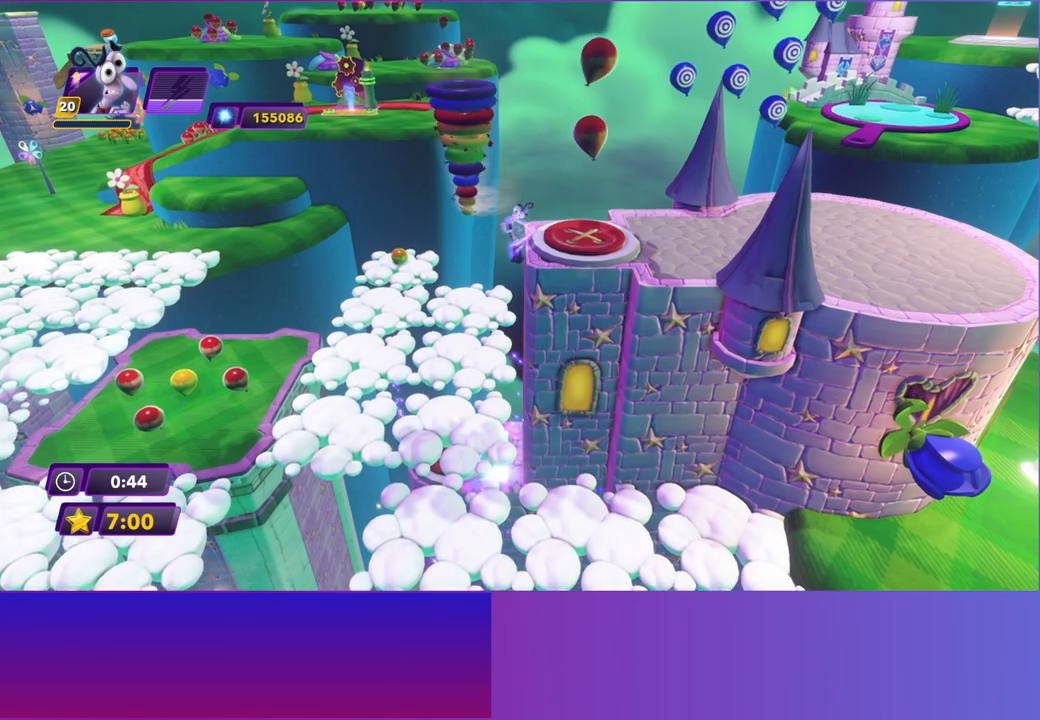
{"buttons": [], "left_stick": "up", "events": [[50, "Y", "up"], [250, "left_stick", "up"]]}
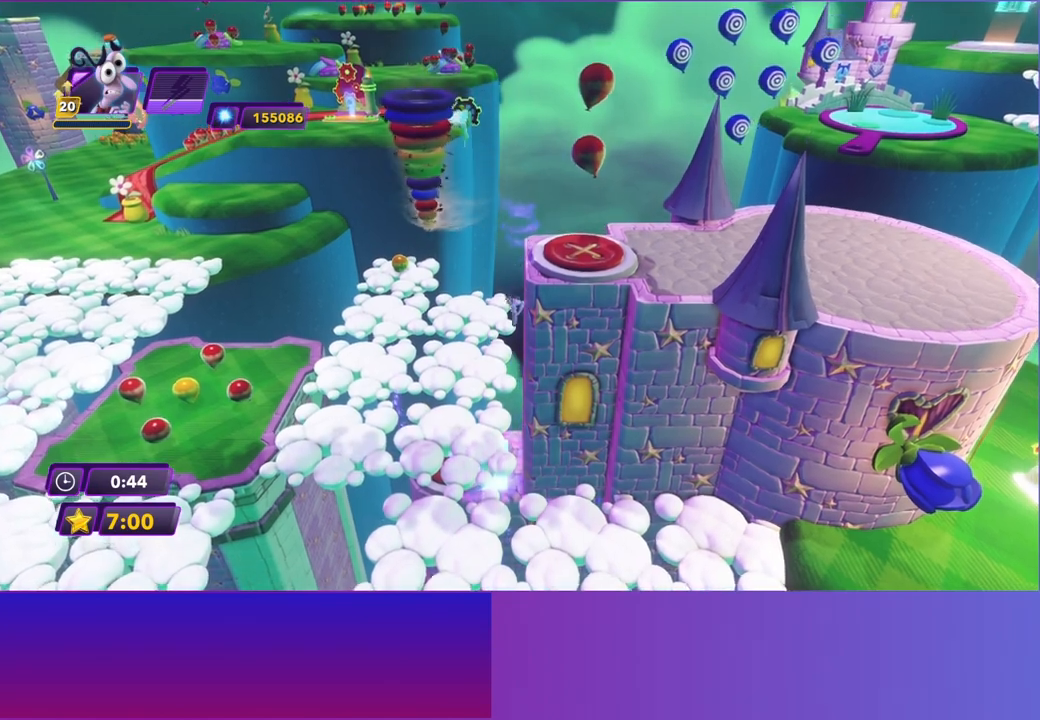
{"buttons": [], "left_stick": "left", "events": [[50, "left_stick", "up-right"], [400, "left_stick", "up-left"], [500, "left_stick", "left"]]}
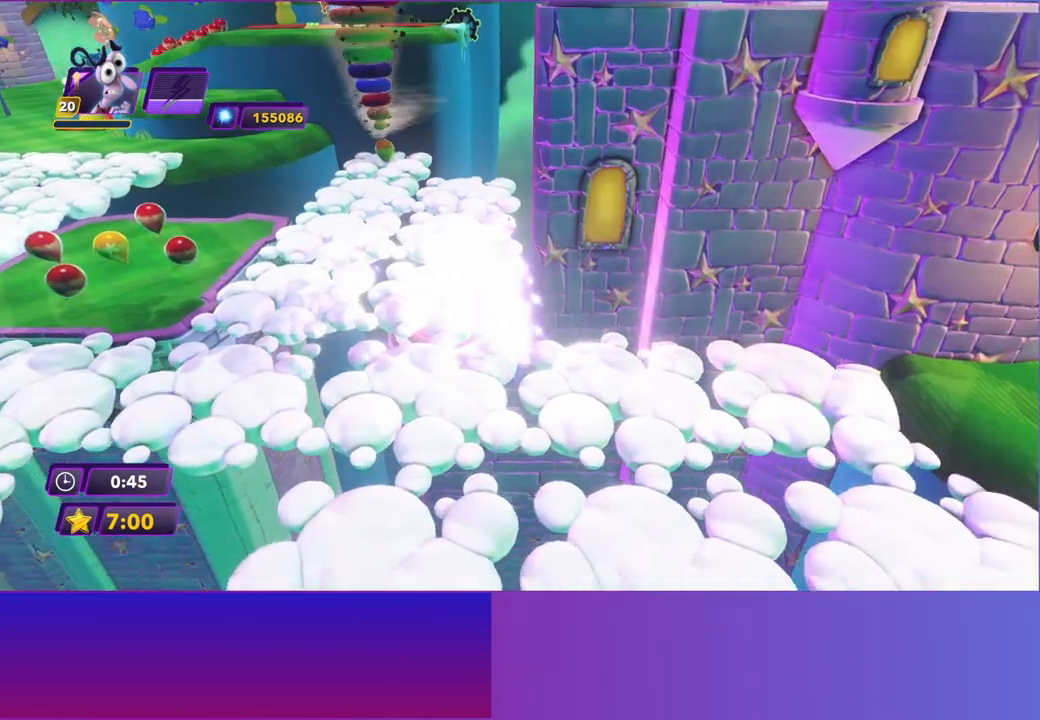
{"buttons": [], "left_stick": "down-right", "events": [[150, "left_stick", "down-left"], [383, "left_stick", "down-right"]]}
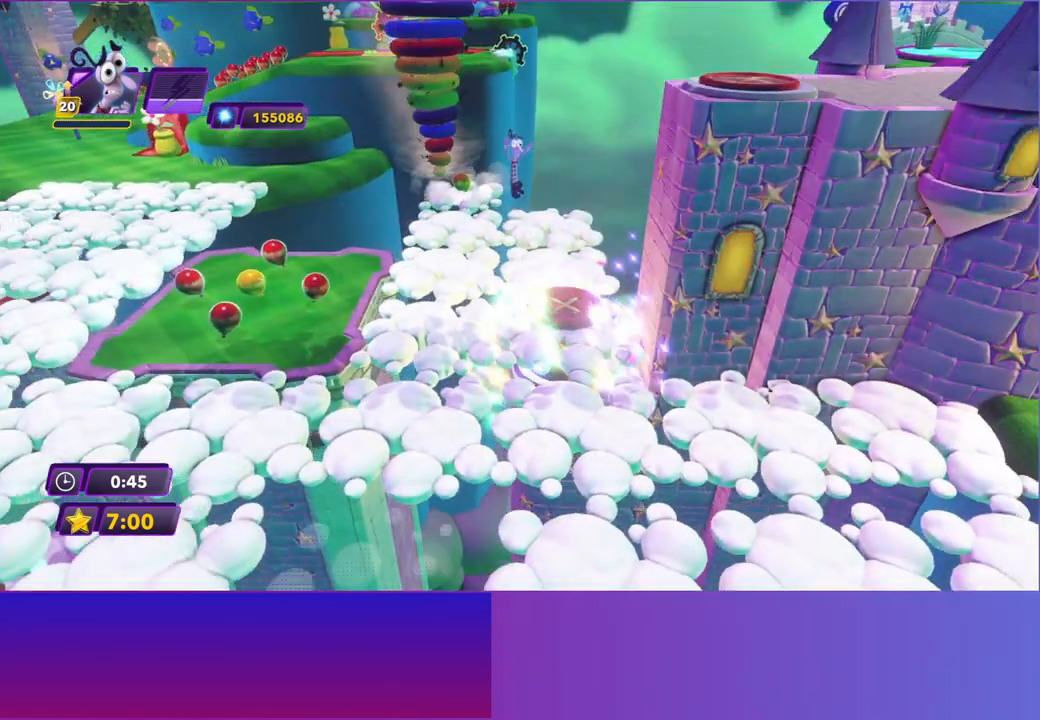
{"buttons": [], "left_stick": "up-right", "events": [[50, "left_stick", "right"], [400, "left_stick", "up-right"]]}
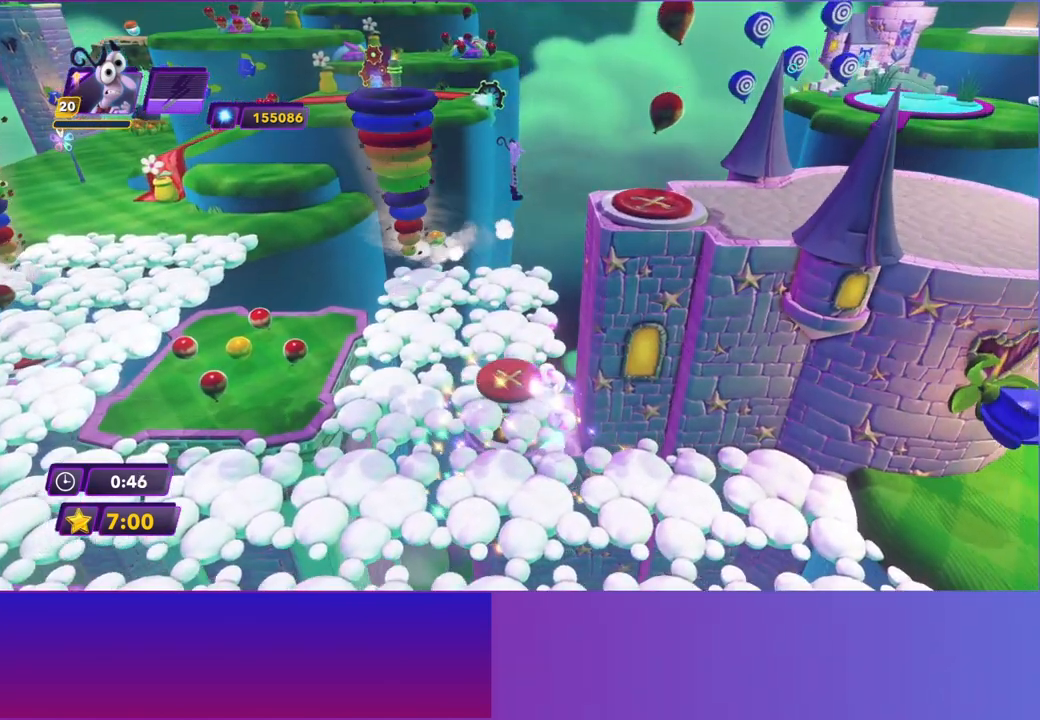
{"buttons": [], "left_stick": "up-right", "events": [[300, "left_stick", "right"], [433, "left_stick", "up-right"]]}
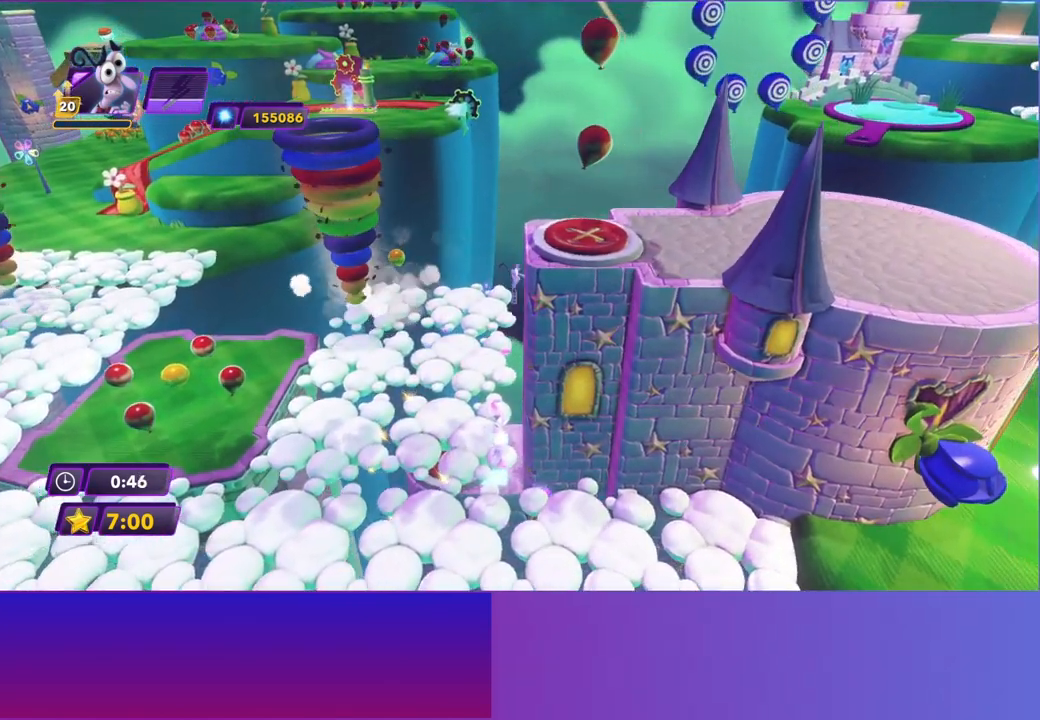
{"buttons": [], "left_stick": "left", "events": [[100, "left_stick", "center"], [267, "left_stick", "up"], [433, "left_stick", "left"]]}
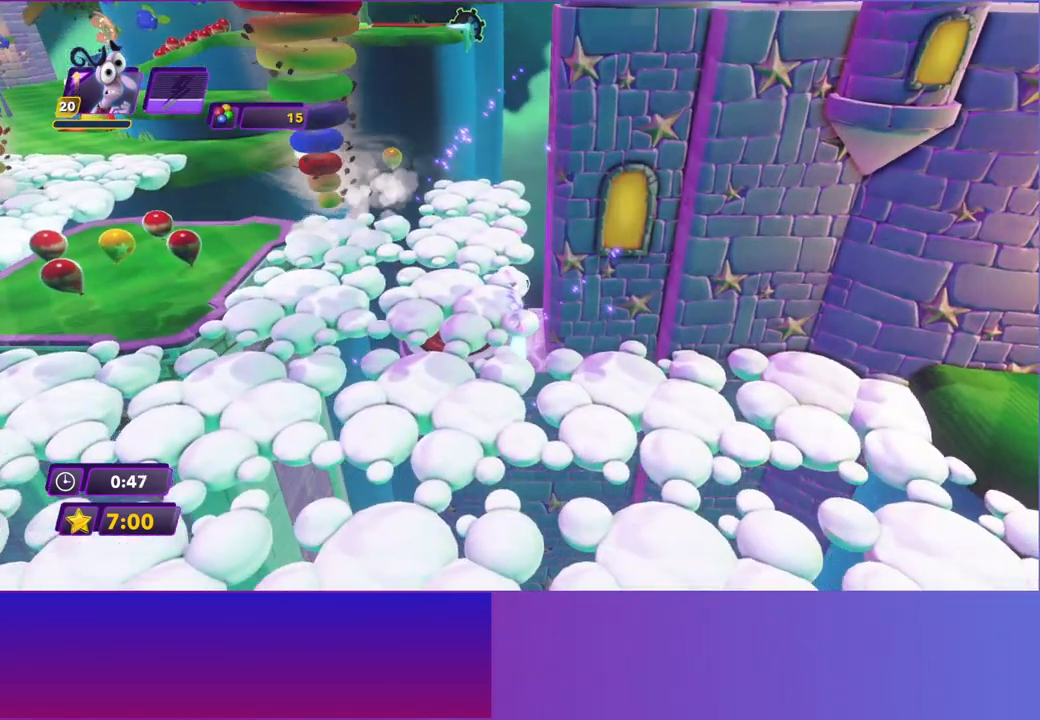
{"buttons": [], "left_stick": "right", "events": [[183, "left_stick", "down"], [233, "left_stick", "down-right"], [350, "left_stick", "right"]]}
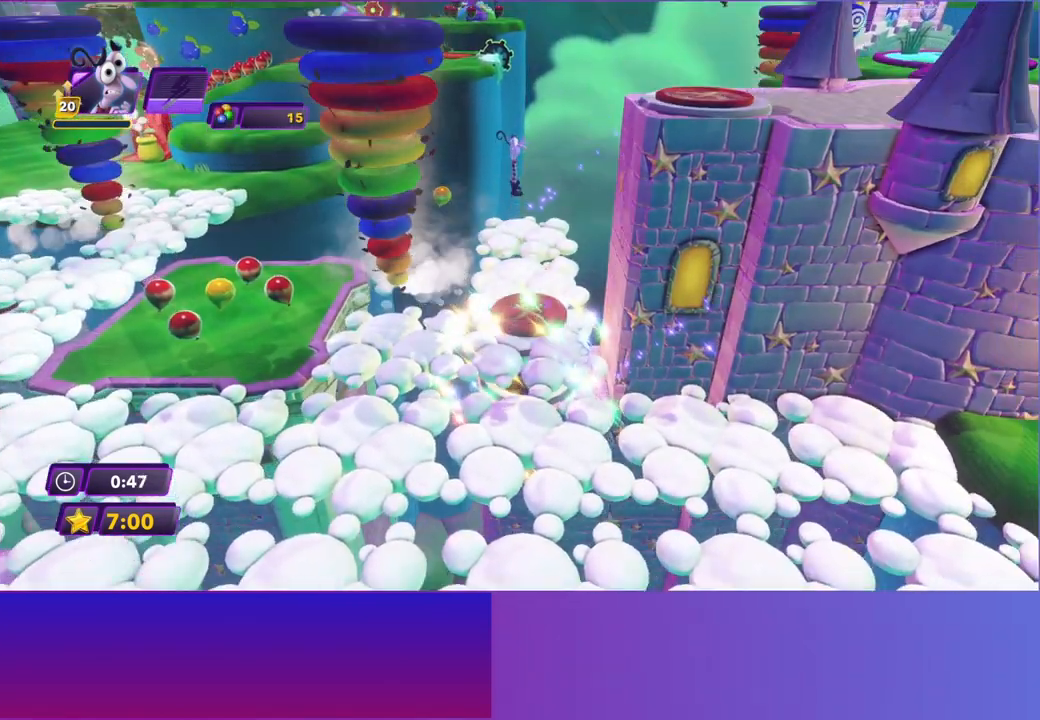
{"buttons": [], "left_stick": "down-right", "events": [[283, "left_stick", "down-right"]]}
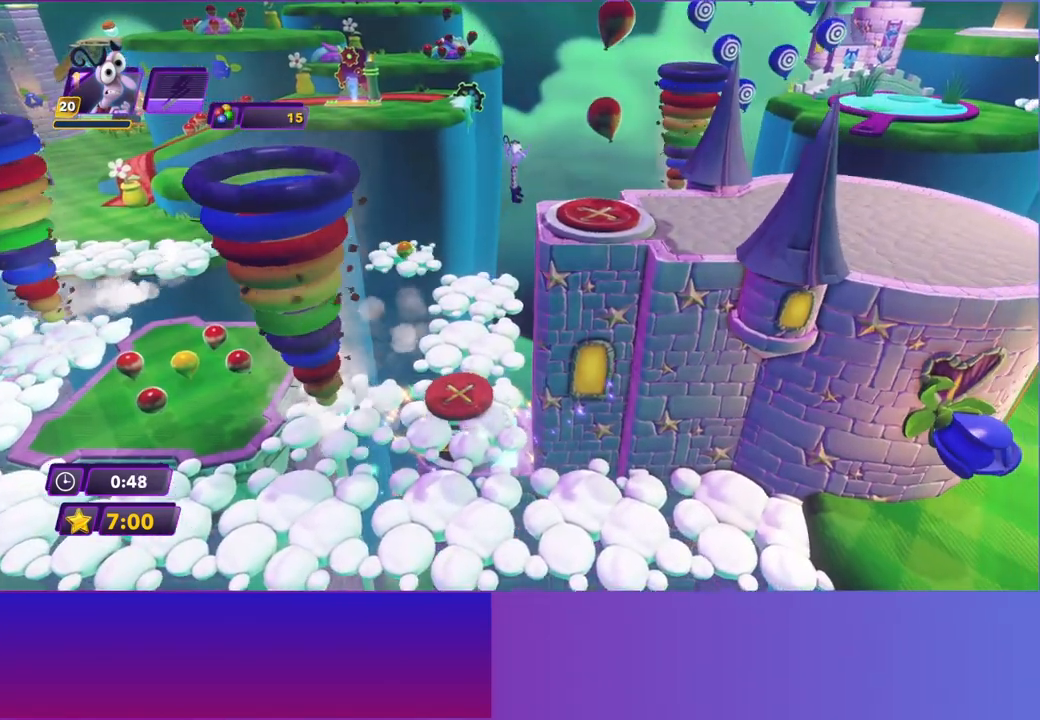
{"buttons": ["Y"], "left_stick": "center", "events": [[100, "left_stick", "up-right"], [267, "left_stick", "center"], [350, "Y", "down"]]}
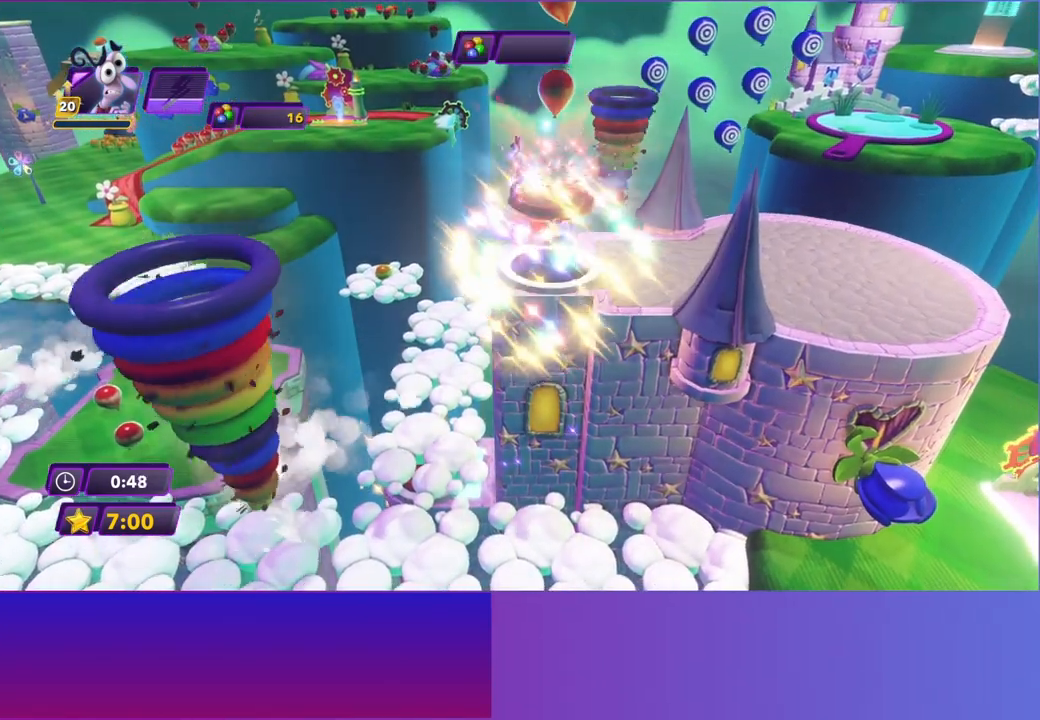
{"buttons": [], "left_stick": "down", "events": [[217, "Y", "up"], [400, "left_stick", "down"]]}
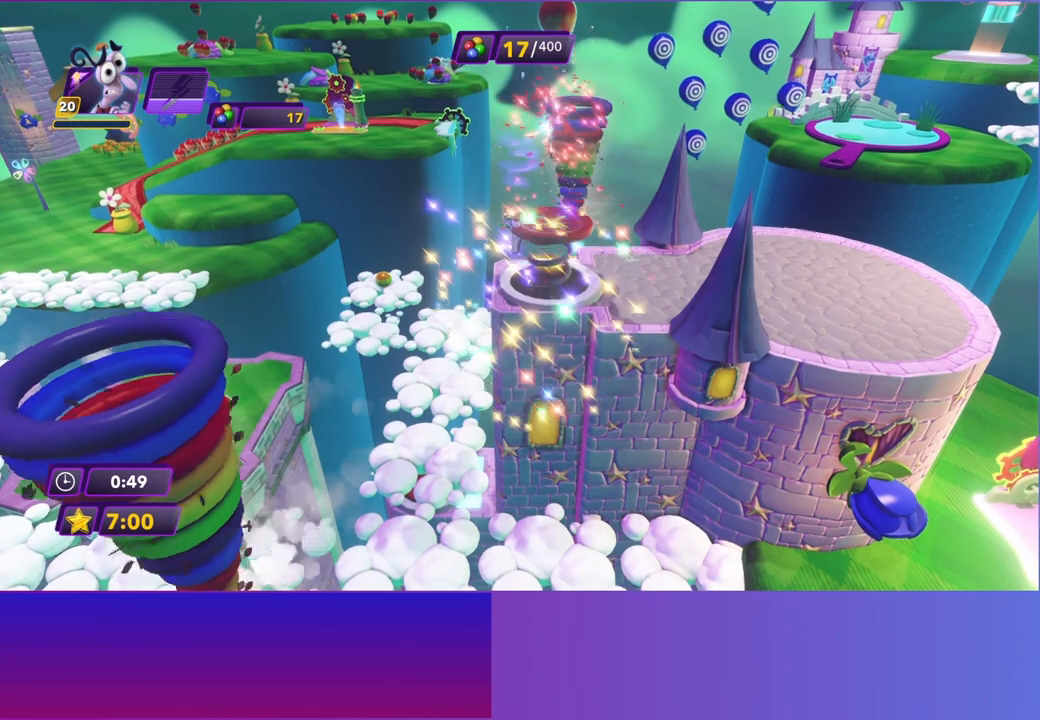
{"buttons": [], "left_stick": "down", "events": [[283, "A", "down"], [400, "A", "up"]]}
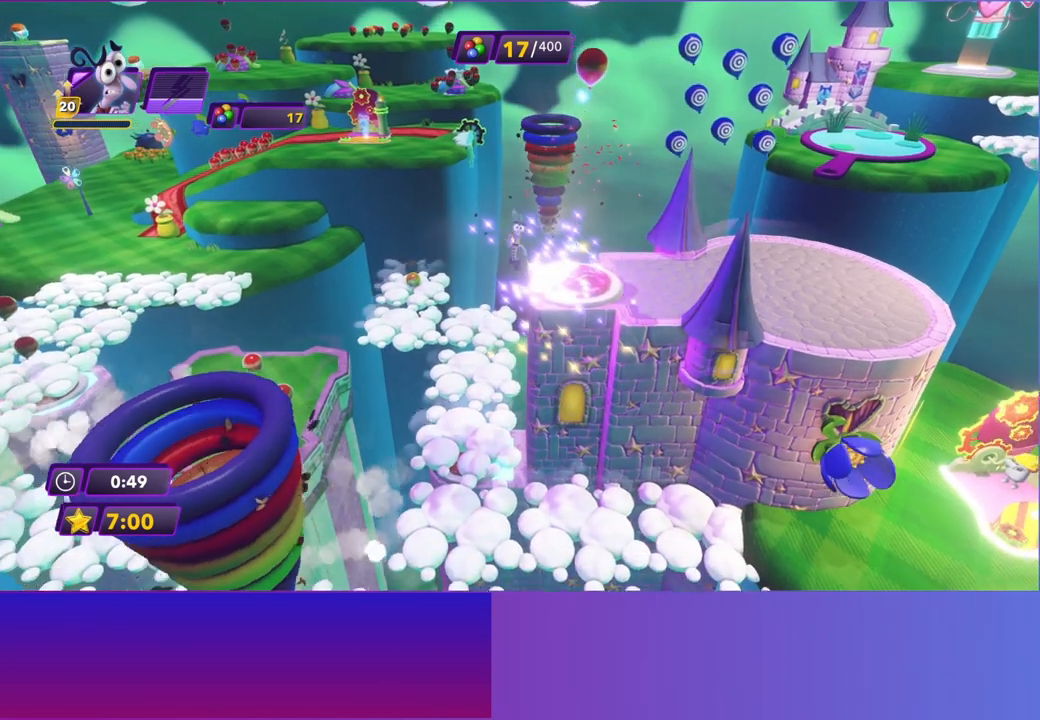
{"buttons": [], "left_stick": "center", "events": [[50, "left_stick", "up-right"], [217, "A", "down"], [367, "A", "up"], [467, "left_stick", "center"]]}
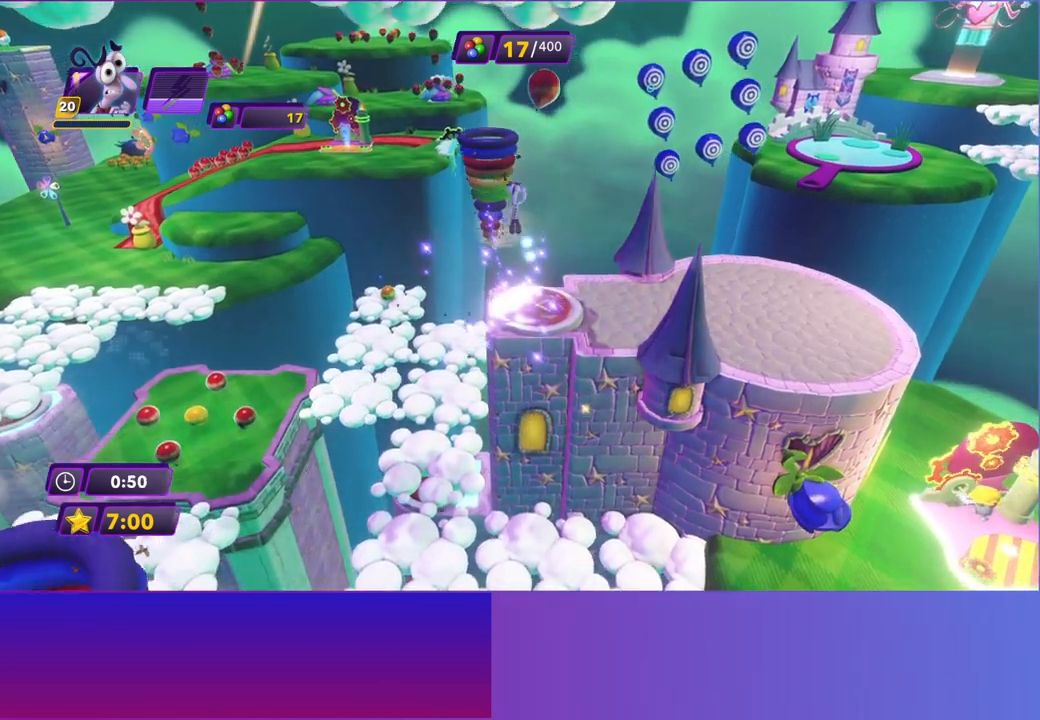
{"buttons": [], "left_stick": "center", "events": [[100, "left_stick", "left"], [283, "left_stick", "up-right"], [450, "left_stick", "center"]]}
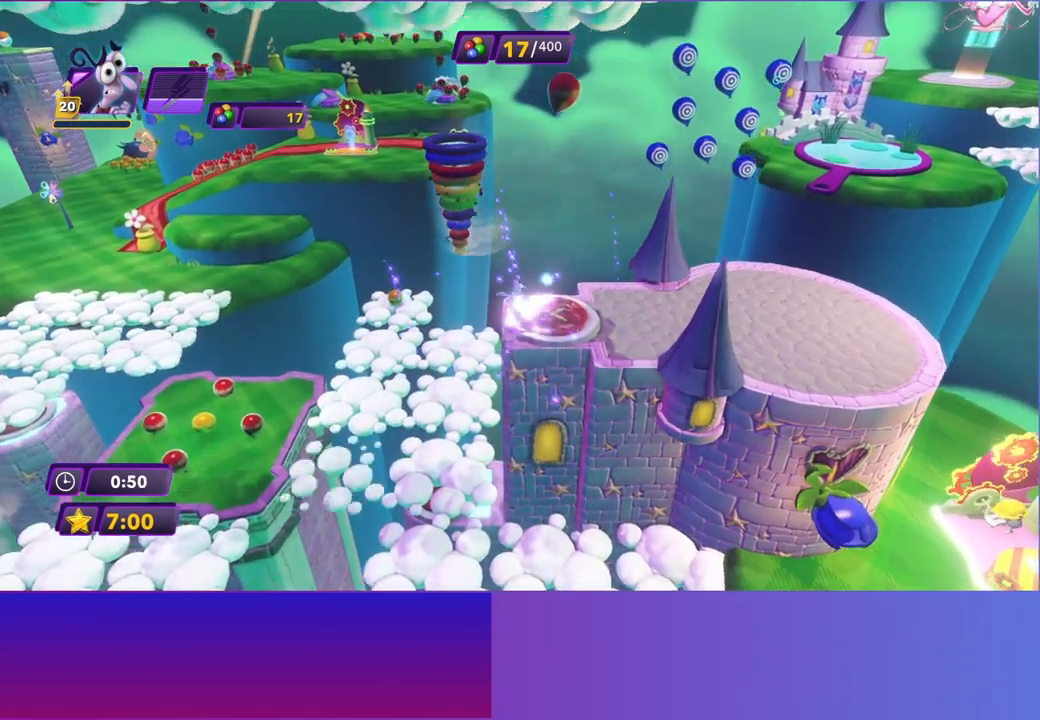
{"buttons": ["Y"], "left_stick": "center", "events": [[217, "Y", "down"]]}
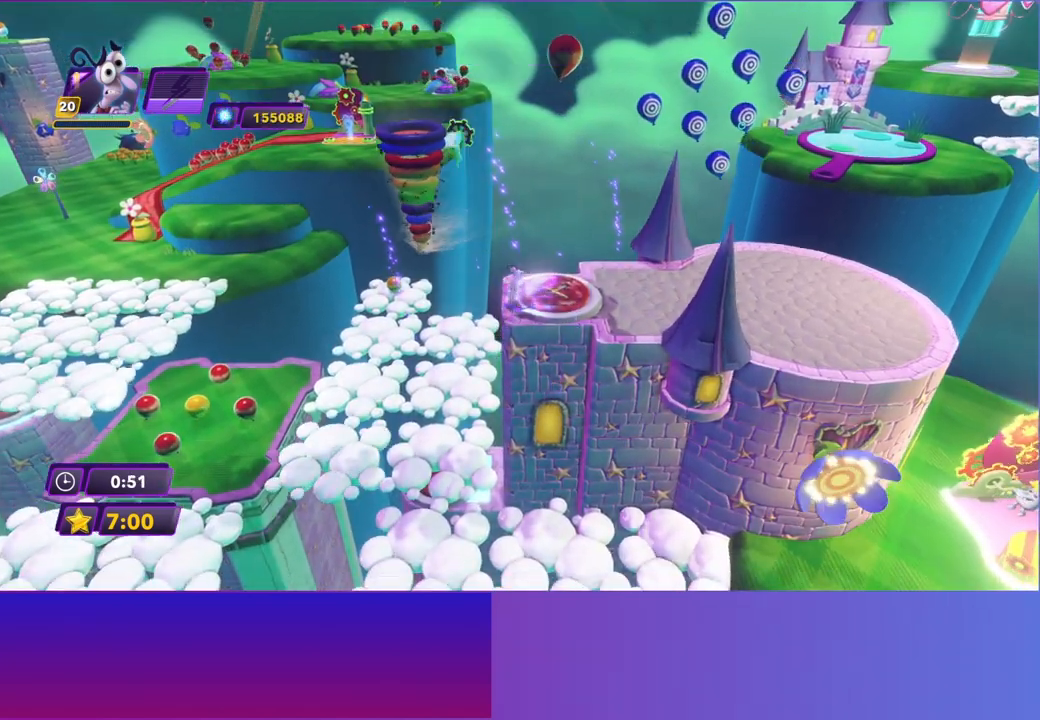
{"buttons": ["Y"], "left_stick": "up-right", "events": [[233, "left_stick", "up-right"]]}
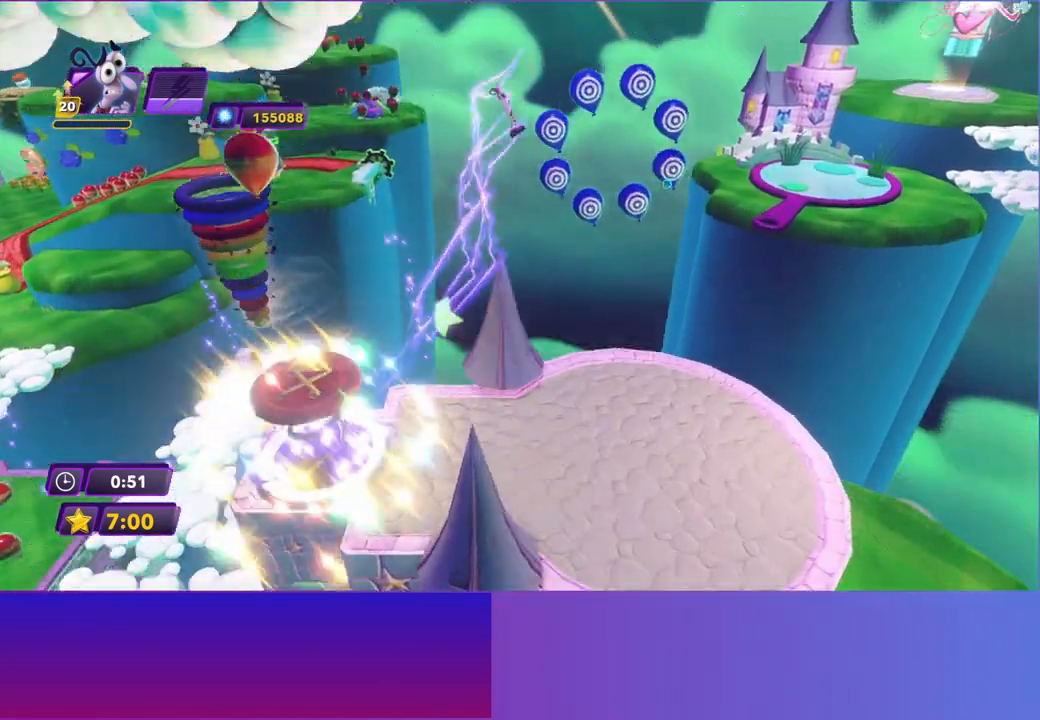
{"buttons": [], "left_stick": "up-right", "events": [[117, "Y", "up"]]}
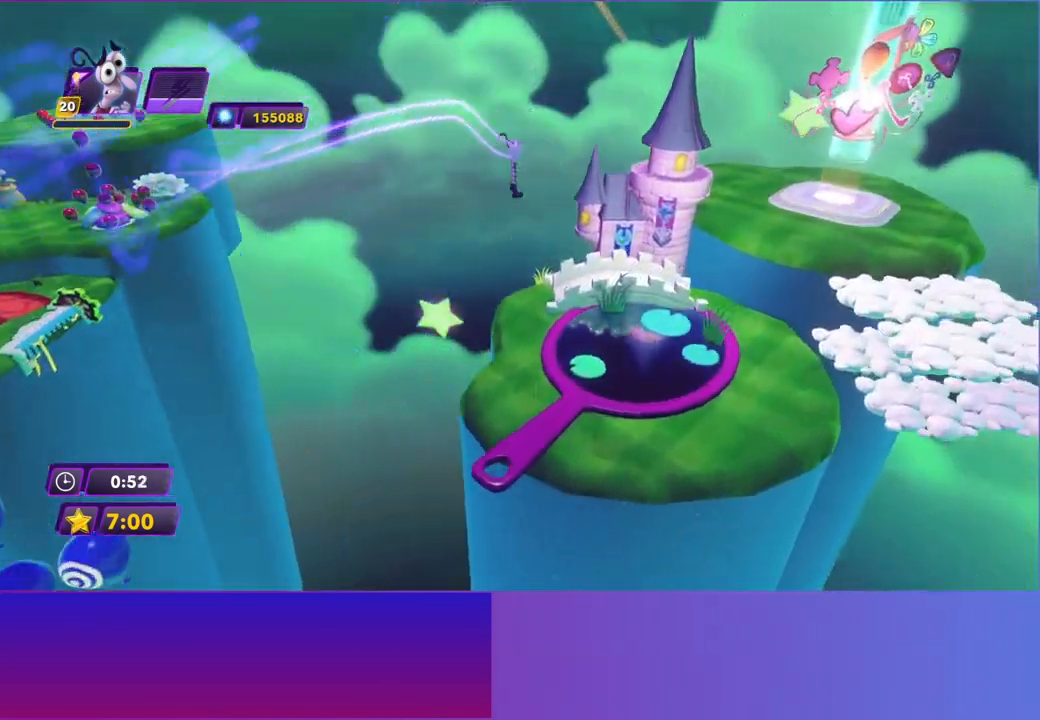
{"buttons": [], "left_stick": "up-right", "events": []}
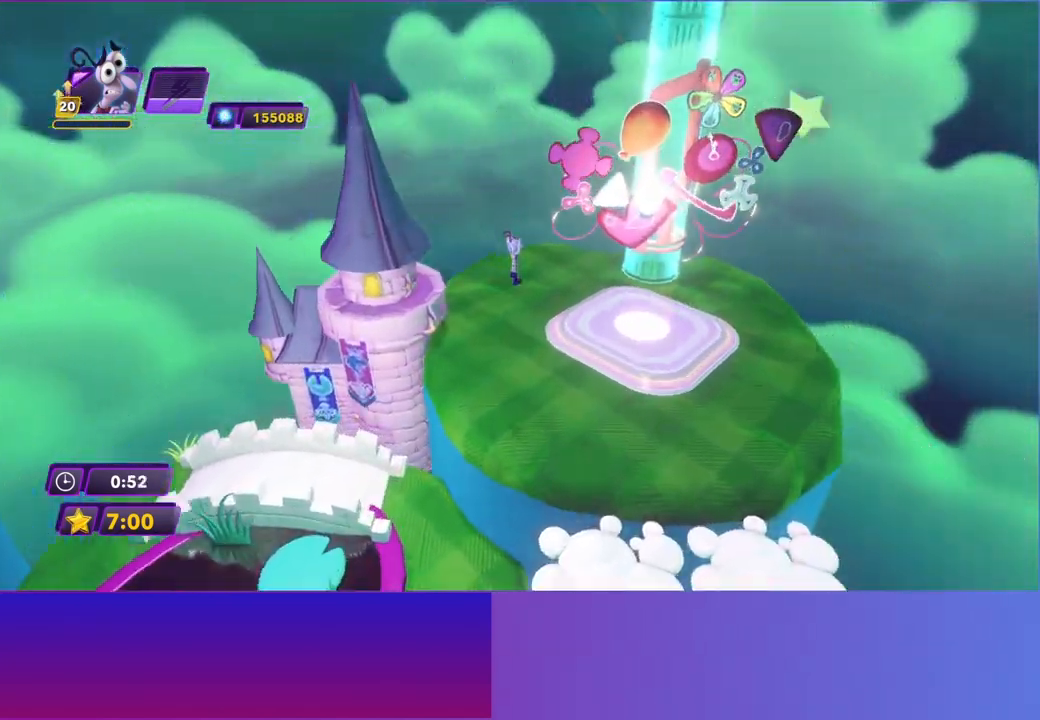
{"buttons": ["A"], "left_stick": "center", "events": [[17, "START", "down"], [117, "START", "up"], [117, "left_stick", "center"], [233, "A", "down"], [350, "A", "up"], [450, "A", "down"]]}
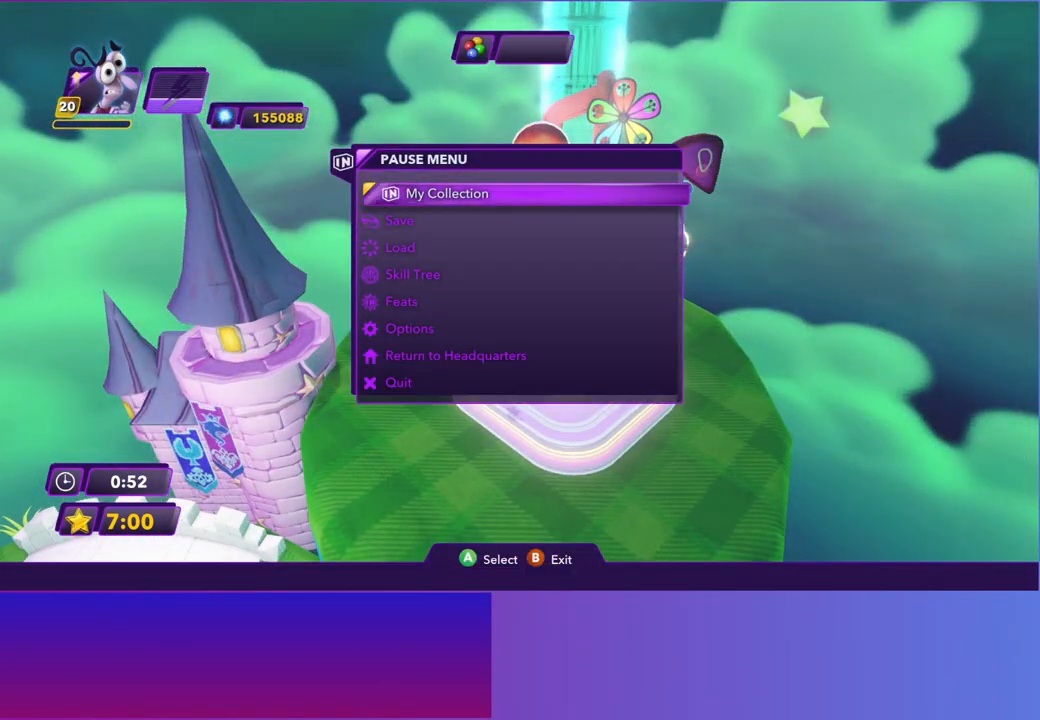
{"buttons": ["A"], "left_stick": "center", "events": [[33, "A", "up"], [117, "A", "down"], [200, "A", "up"], [300, "A", "down"], [383, "A", "up"], [483, "A", "down"]]}
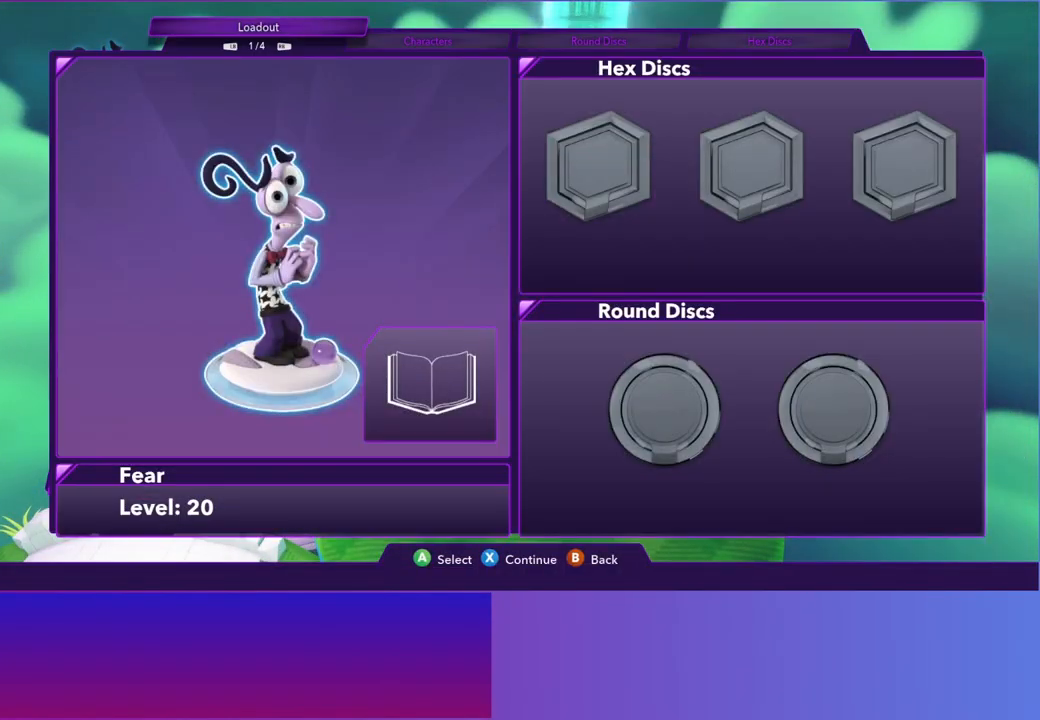
{"buttons": [], "left_stick": "center", "events": [[50, "A", "up"], [150, "A", "down"], [233, "A", "up"], [333, "A", "down"], [417, "A", "up"]]}
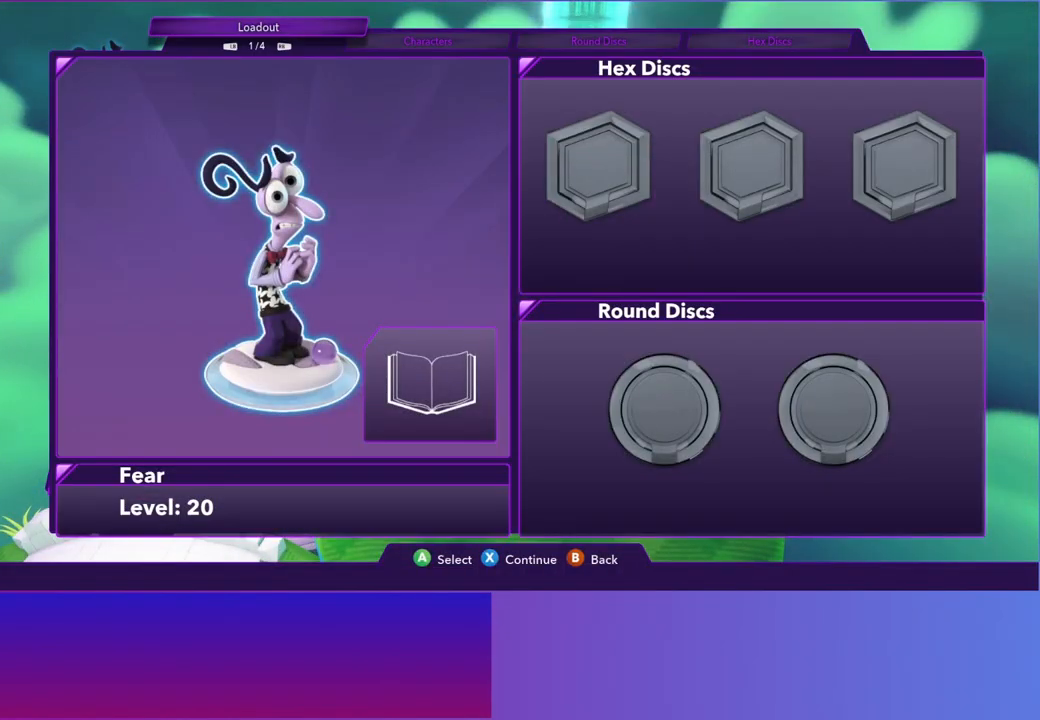
{"buttons": ["DPAD_RIGHT"], "left_stick": "center", "events": [[17, "A", "down"], [117, "A", "up"], [283, "DPAD_RIGHT", "down"], [383, "DPAD_RIGHT", "up"], [467, "DPAD_RIGHT", "down"]]}
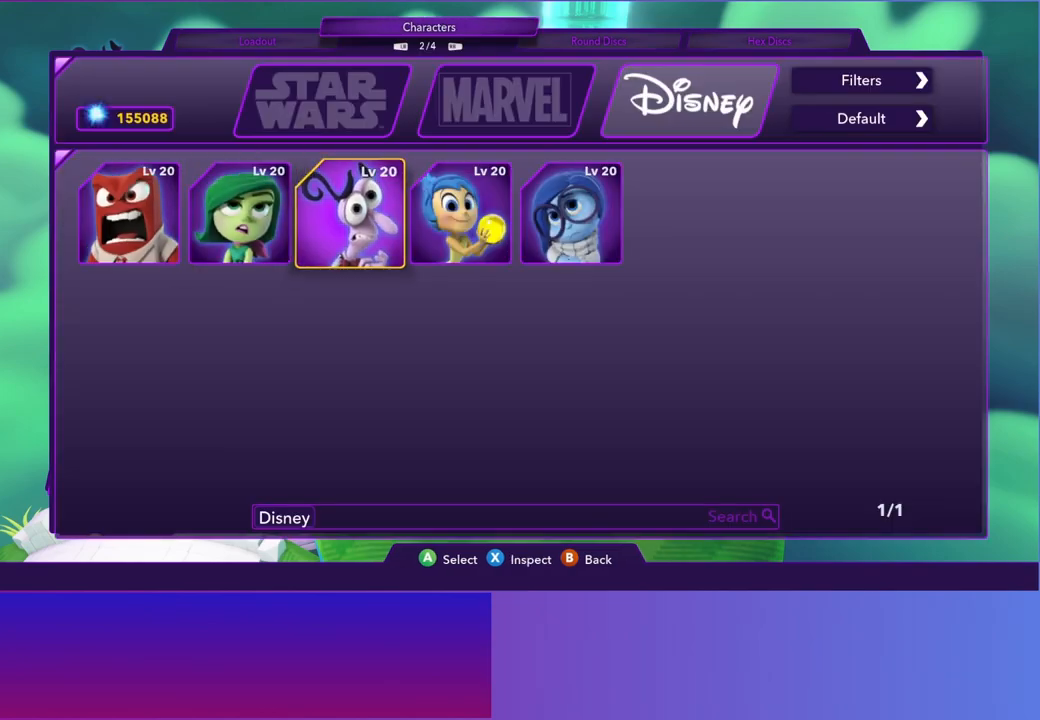
{"buttons": [], "left_stick": "center", "events": [[33, "DPAD_RIGHT", "up"], [183, "DPAD_LEFT", "down"], [267, "DPAD_LEFT", "up"], [333, "A", "down"], [417, "A", "up"]]}
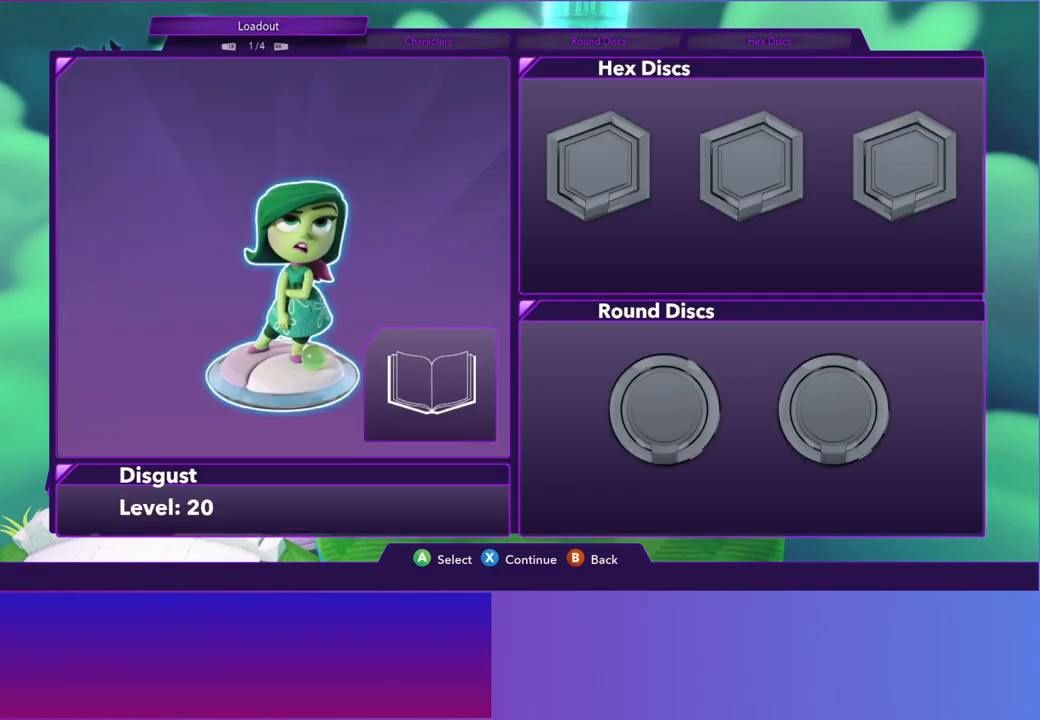
{"buttons": [], "left_stick": "up-right", "events": [[17, "B", "down"], [100, "B", "up"], [117, "left_stick", "up-right"]]}
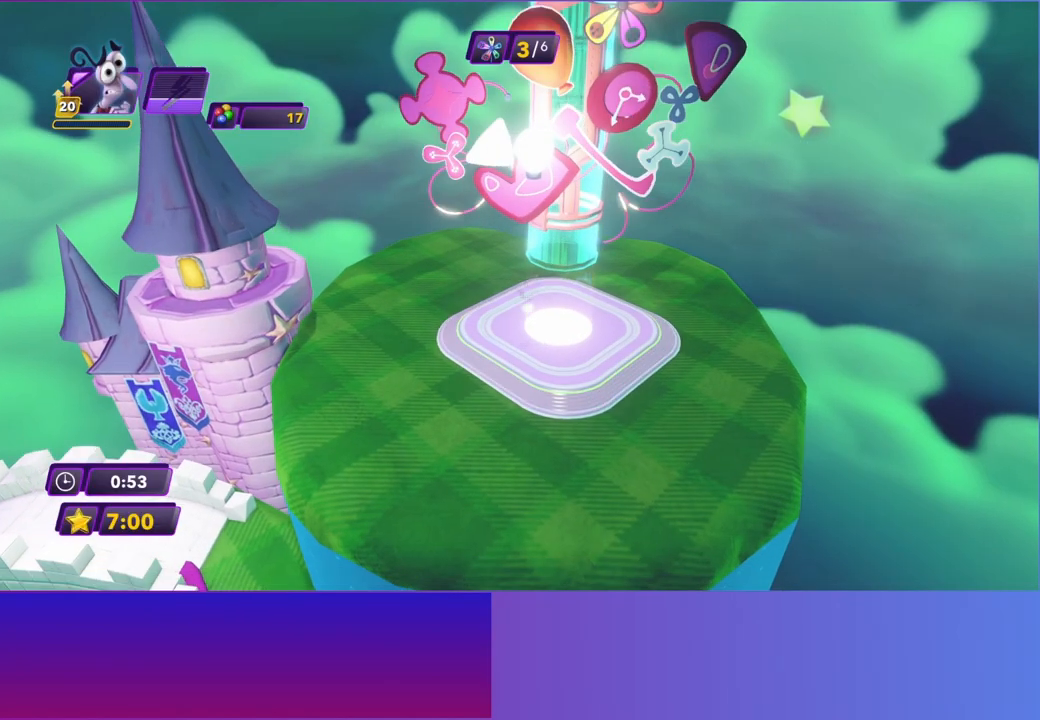
{"buttons": [], "left_stick": "center", "events": [[83, "left_stick", "center"]]}
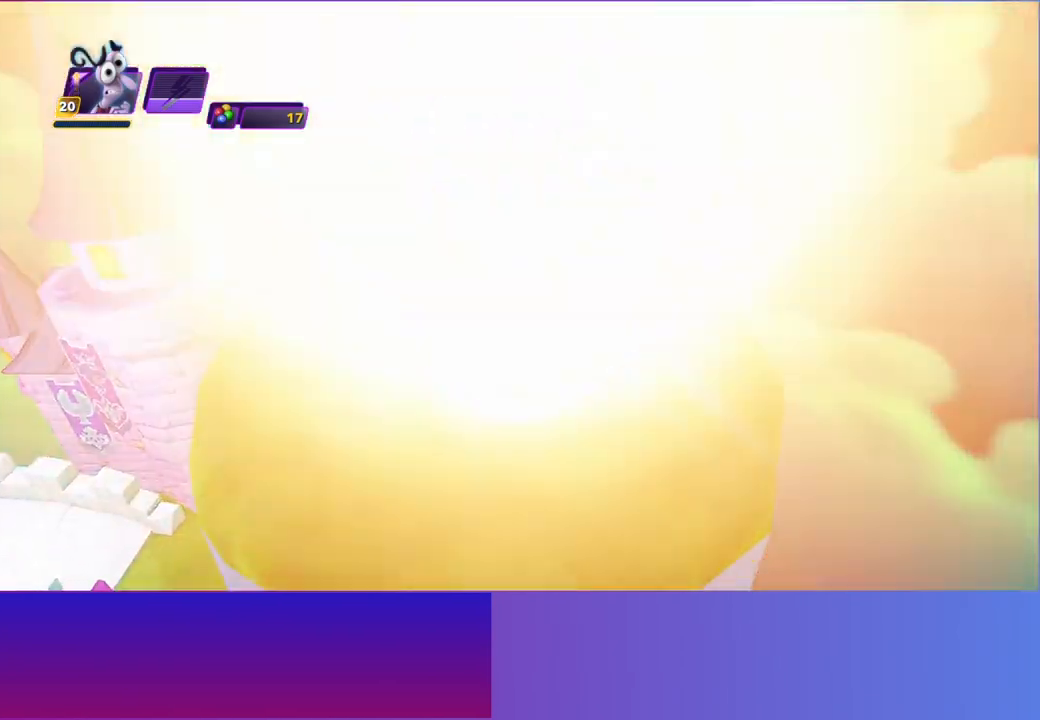
{"buttons": [], "left_stick": "center", "events": [[150, "A", "down"], [250, "A", "up"], [350, "A", "down"], [433, "A", "up"]]}
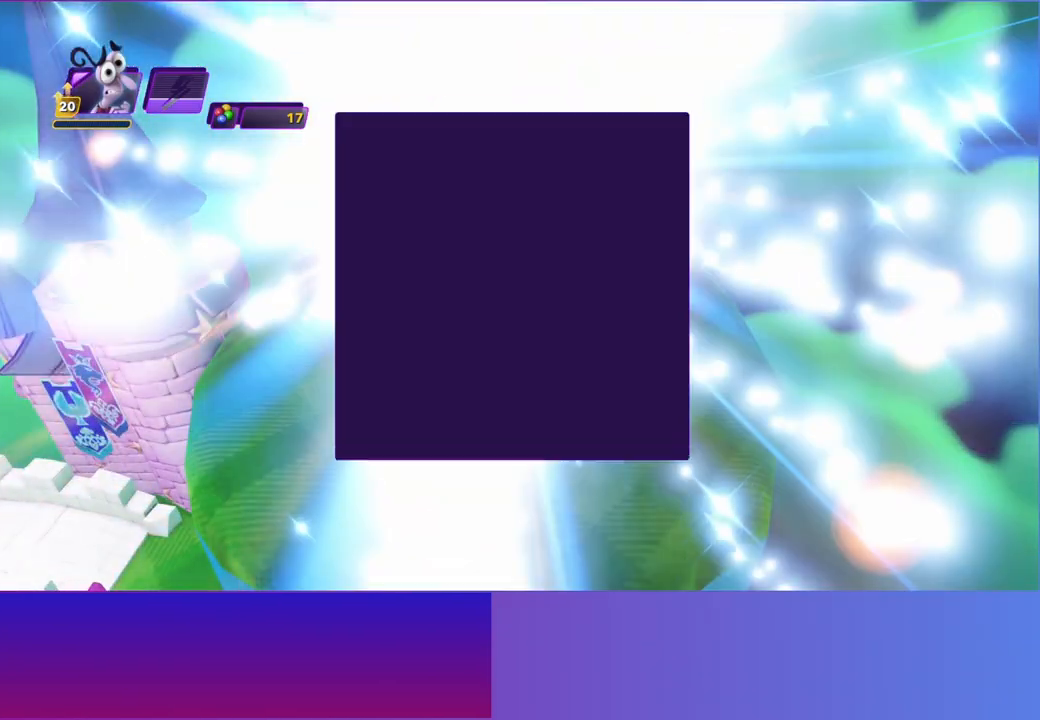
{"buttons": [], "left_stick": "center", "events": [[33, "A", "down"], [100, "A", "up"], [200, "A", "down"], [283, "A", "up"], [367, "A", "down"], [450, "A", "up"]]}
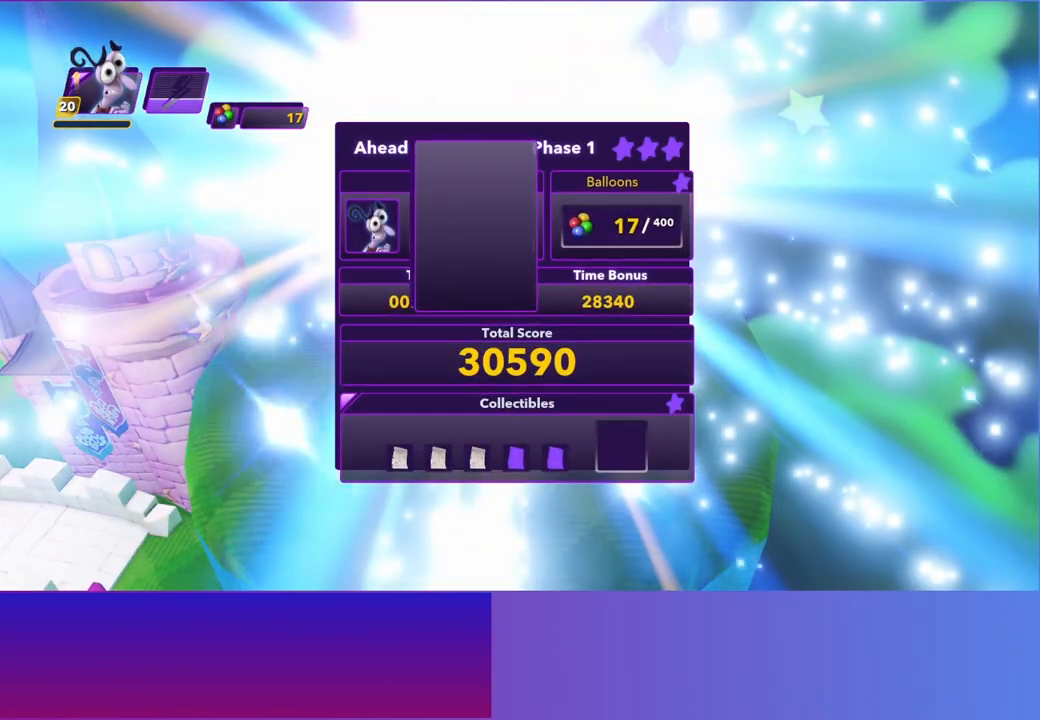
{"buttons": [], "left_stick": "center", "events": [[50, "A", "down"], [133, "A", "up"], [233, "A", "down"], [317, "A", "up"], [433, "A", "down"], [483, "A", "up"]]}